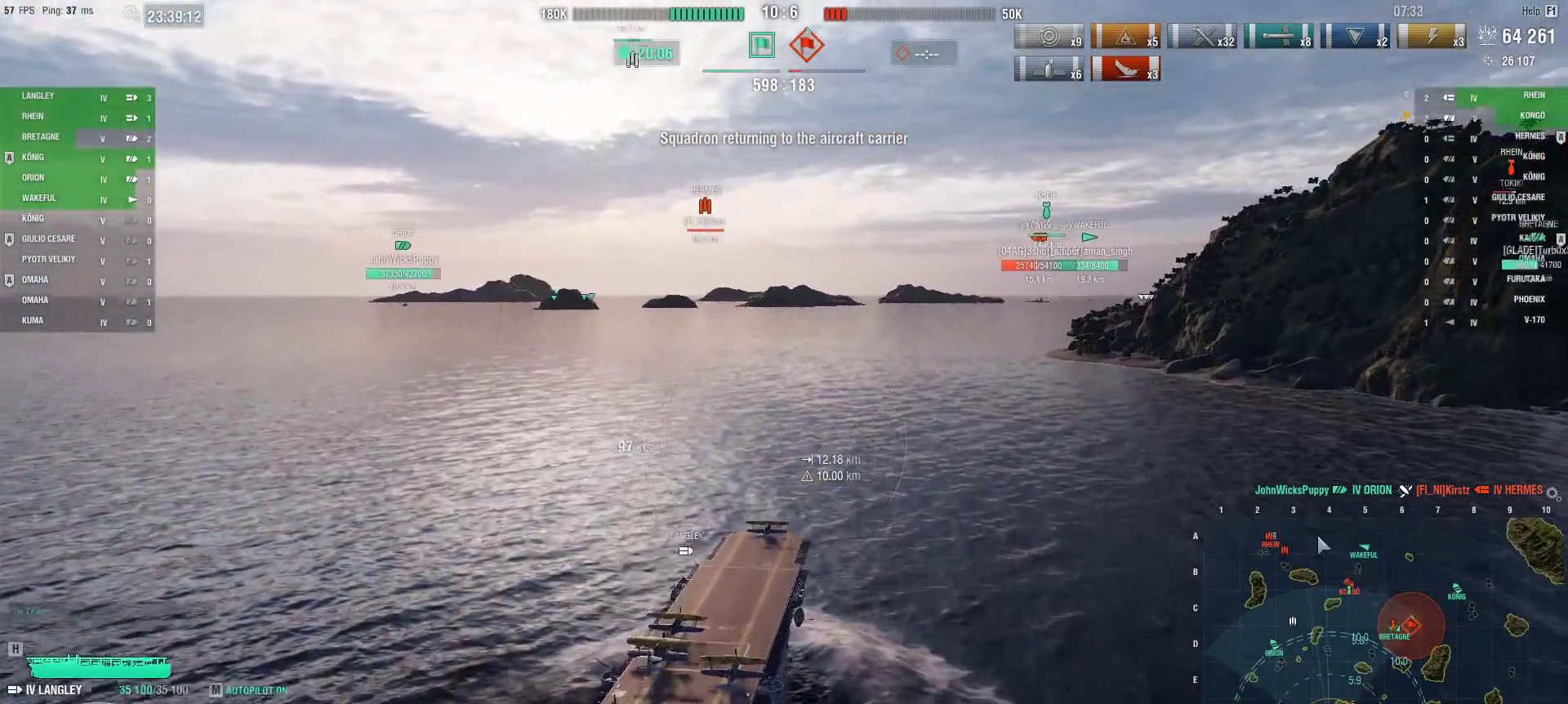
Gameplay with keyboard and mouse; each line is a JSON object with the keys and mouse buttons held at the frame after it. "events" lists presses ("down") and releases ("up") of "1", "2", "3", "4", "5", "a", "alt", "c", "caps_lock", "ctrl", "d", "e", "f", "g", "q", "r", "s", "shift", "space", "t", "tab", "v", "w", "x", "z", "mouse_left", "mouse_wheel" and "mouse_right" between this image and that frame as [ms after this image, input, new state], when the widget could be followed in between. "mouse_left", "mouse_wheel", "mouse_right" = the "left", "wheel", "right" buttons of the "mouse" list. No other keys are recorded. "wheel" means that the mouse wheel is clicked or scrolled. Not read: mouse_move.
{"keys": ["ctrl"], "mouse": [], "events": []}
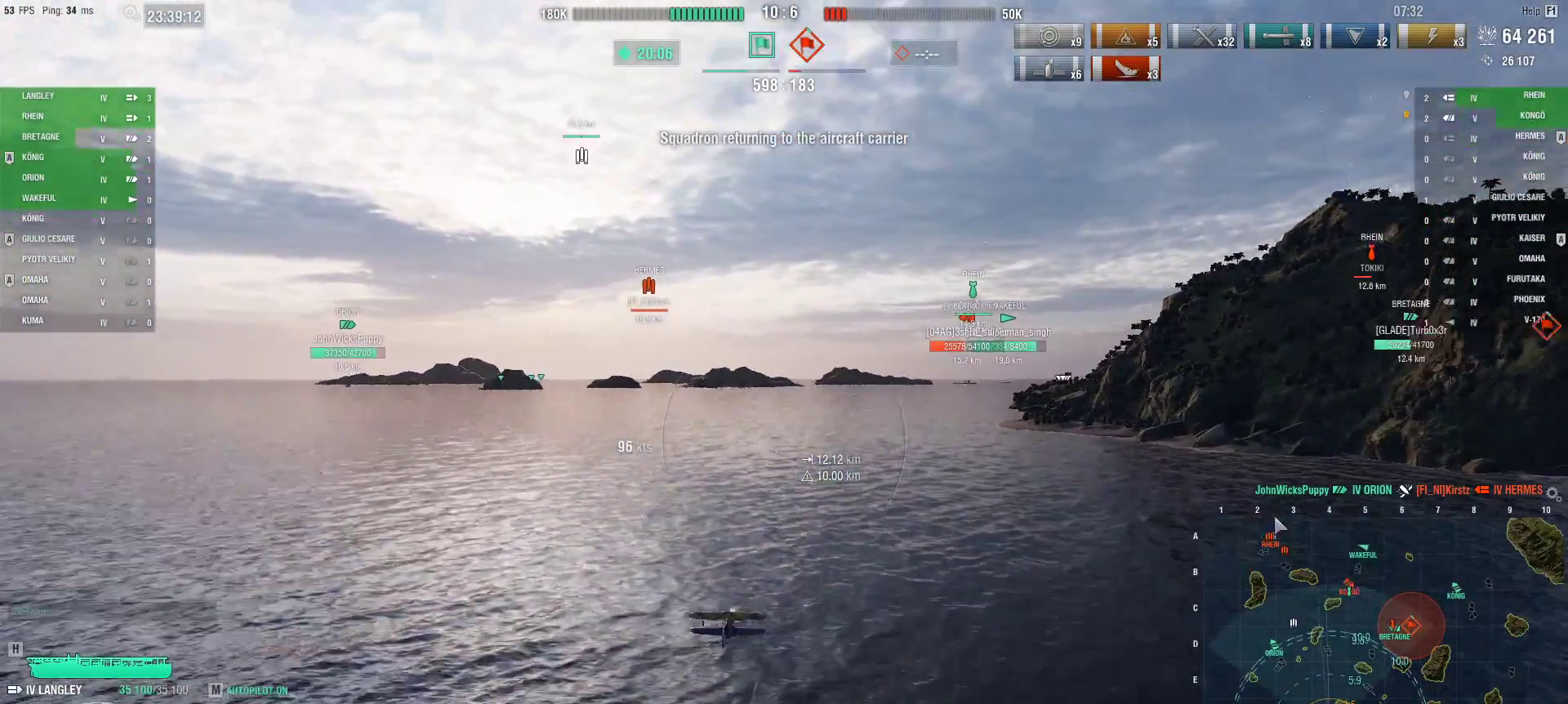
{"keys": ["ctrl"], "mouse": [], "events": []}
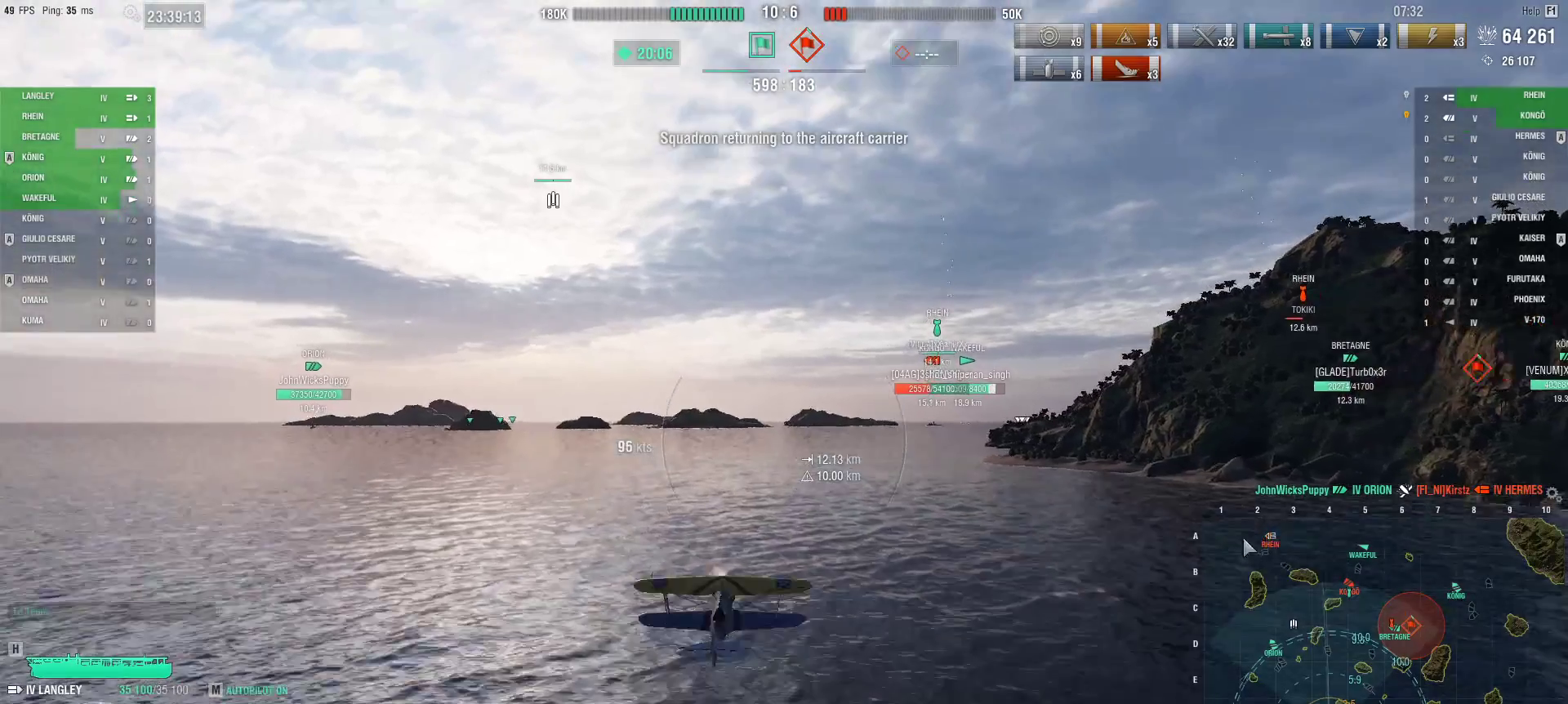
{"keys": ["ctrl"], "mouse": [], "events": []}
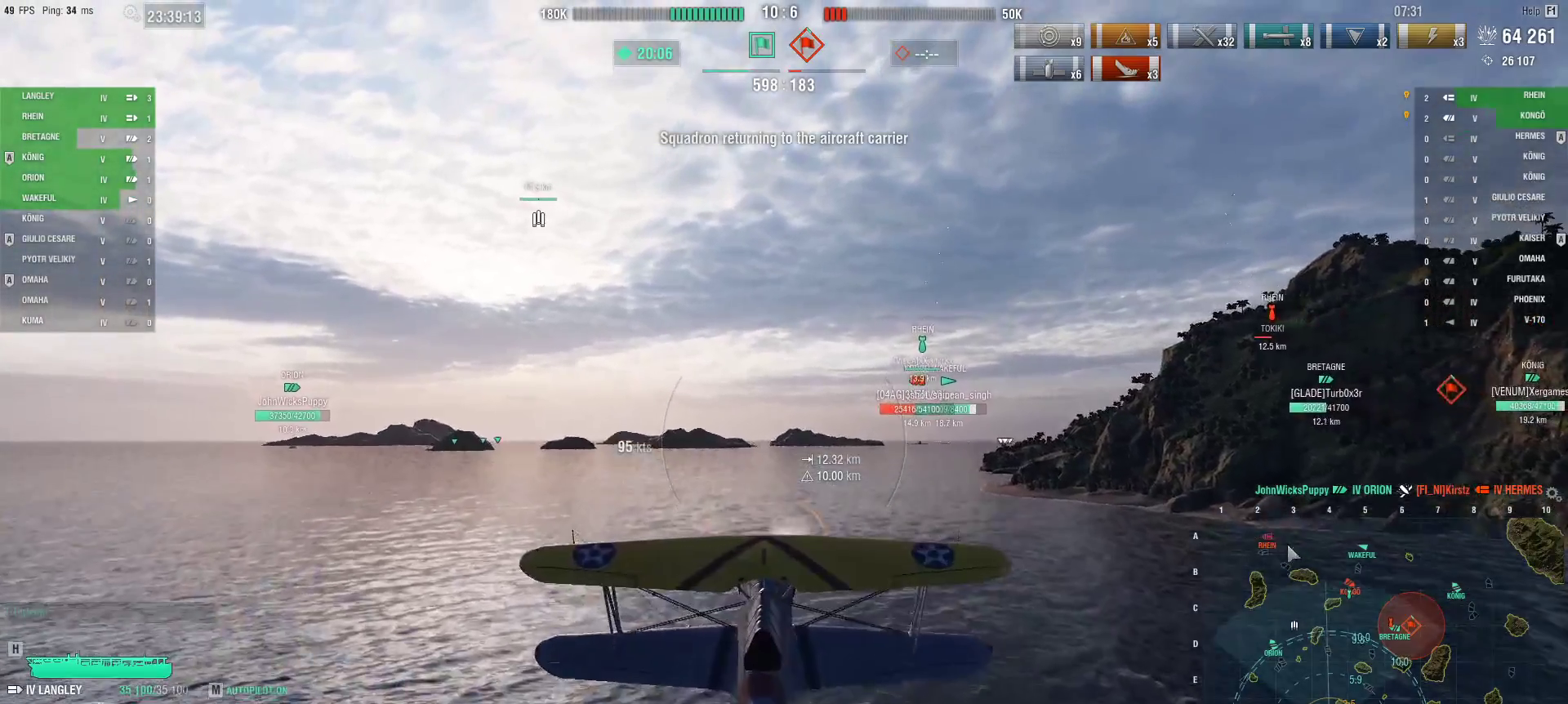
{"keys": ["w"], "mouse": [], "events": [[284, "ctrl", "up"], [384, "w", "down"]]}
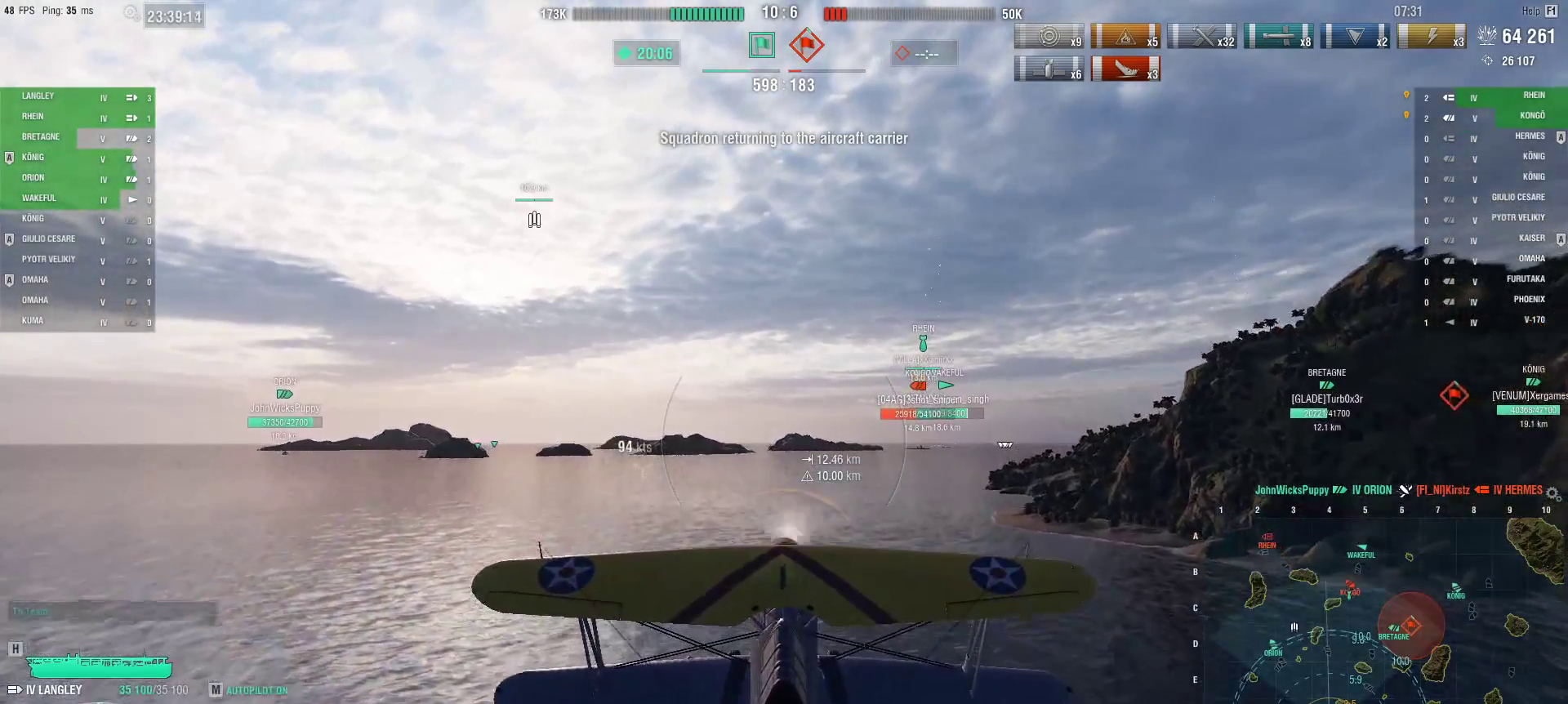
{"keys": ["ctrl", "w"], "mouse": [], "events": [[217, "ctrl", "down"]]}
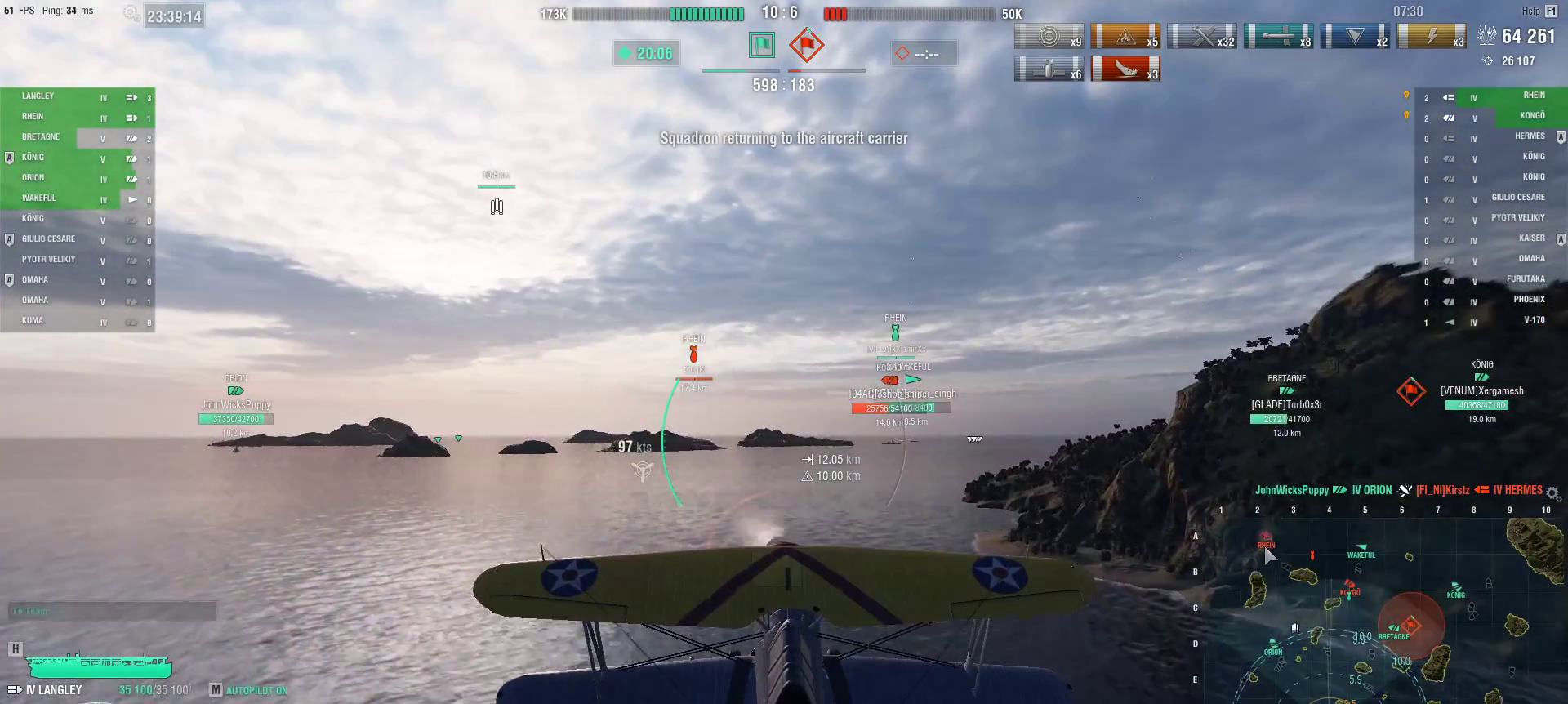
{"keys": ["ctrl", "w"], "mouse": [], "events": []}
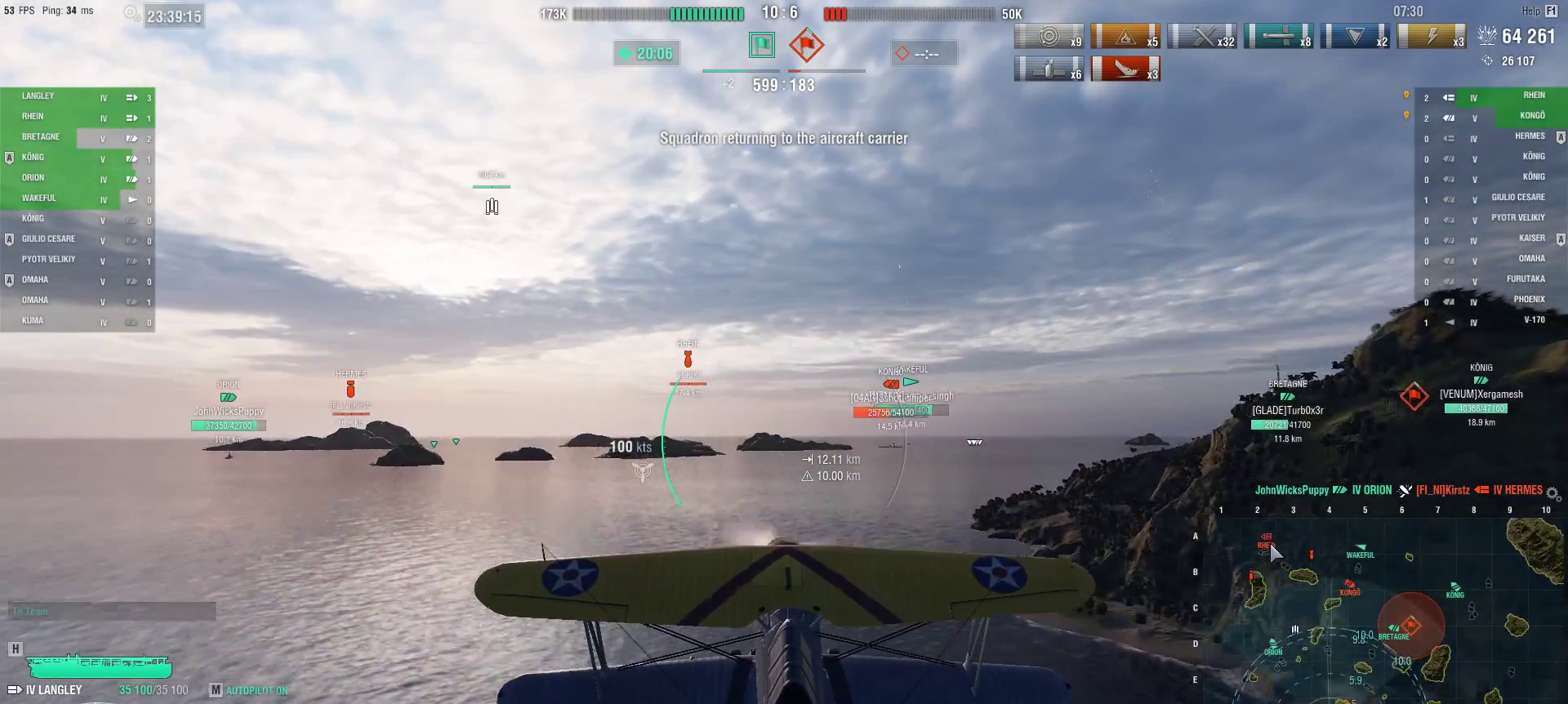
{"keys": ["ctrl", "w"], "mouse": [], "events": []}
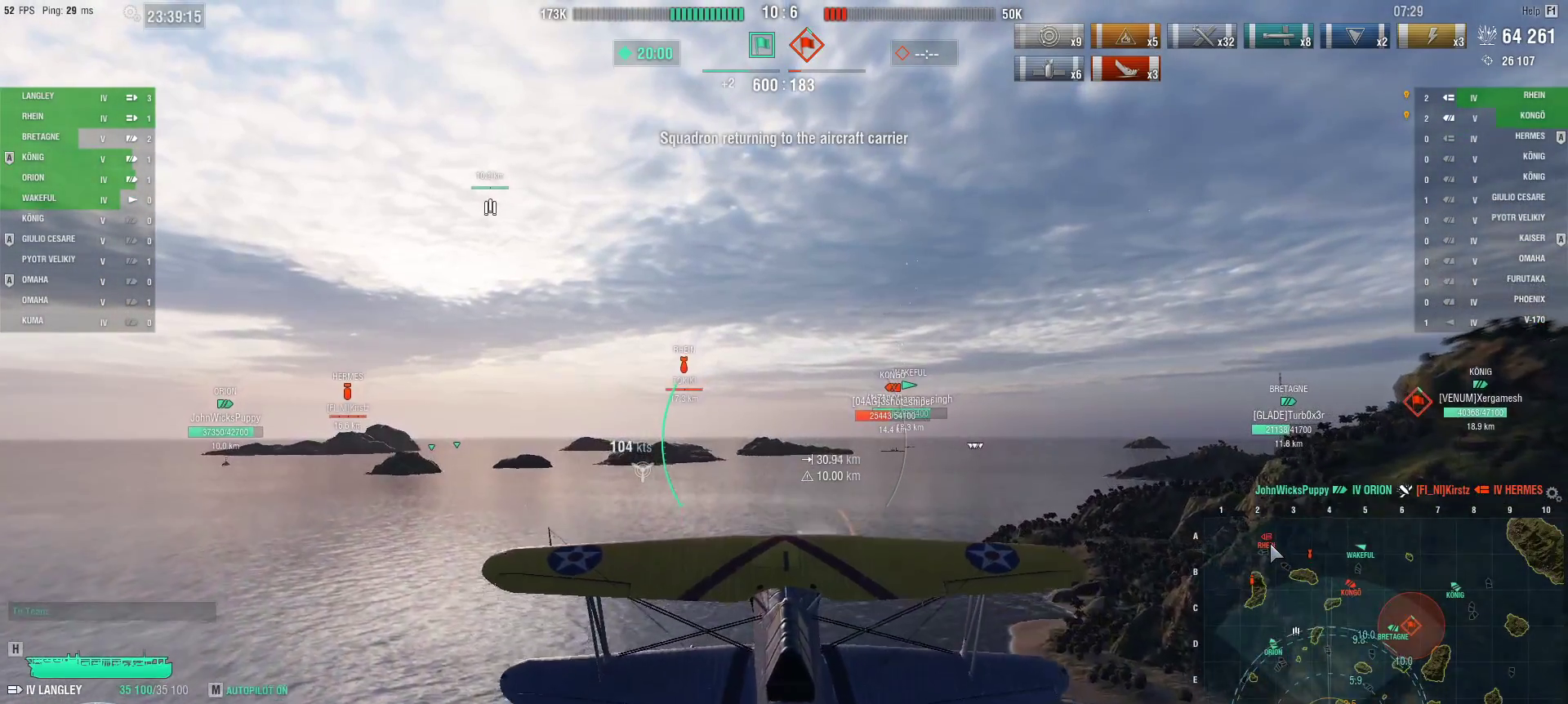
{"keys": ["ctrl"], "mouse": [], "events": [[401, "w", "up"]]}
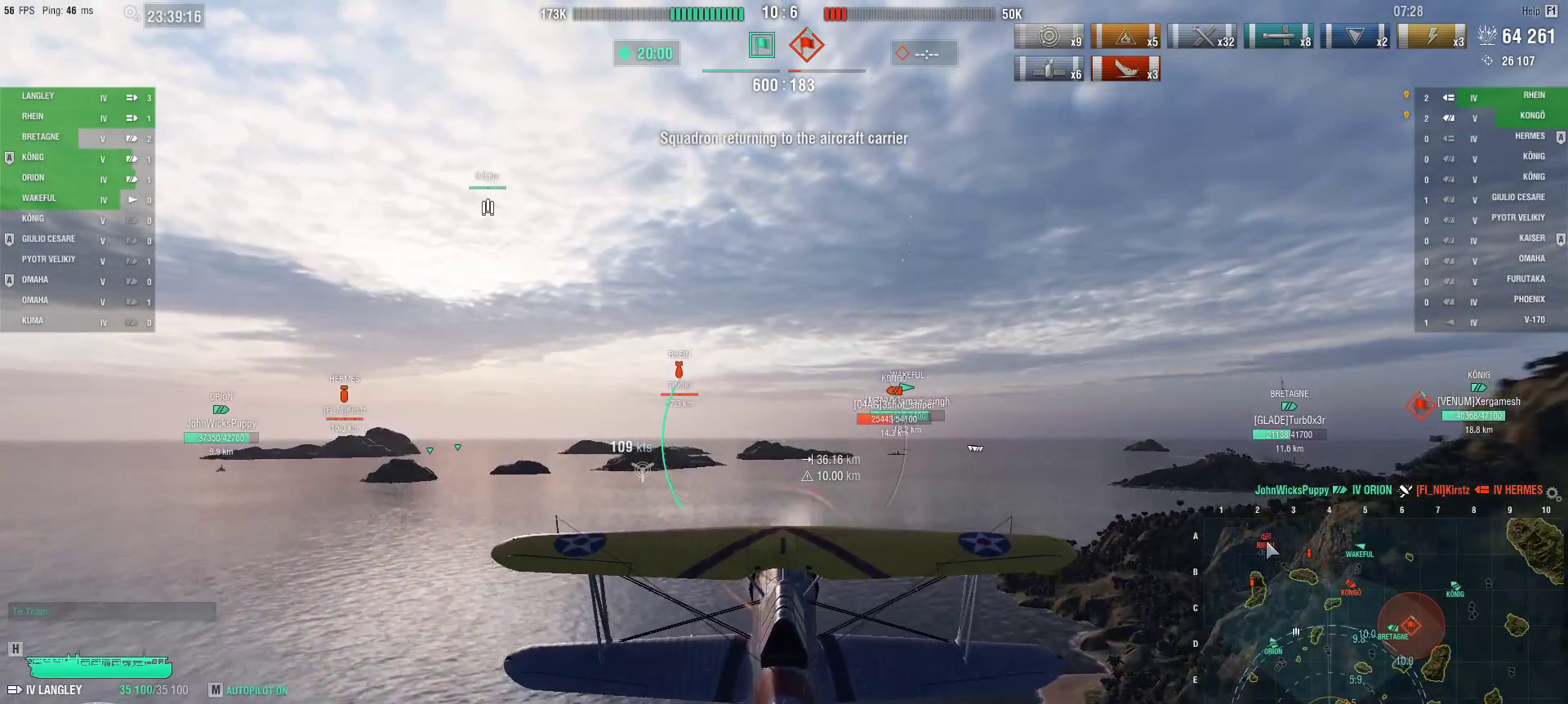
{"keys": ["ctrl"], "mouse": [], "events": []}
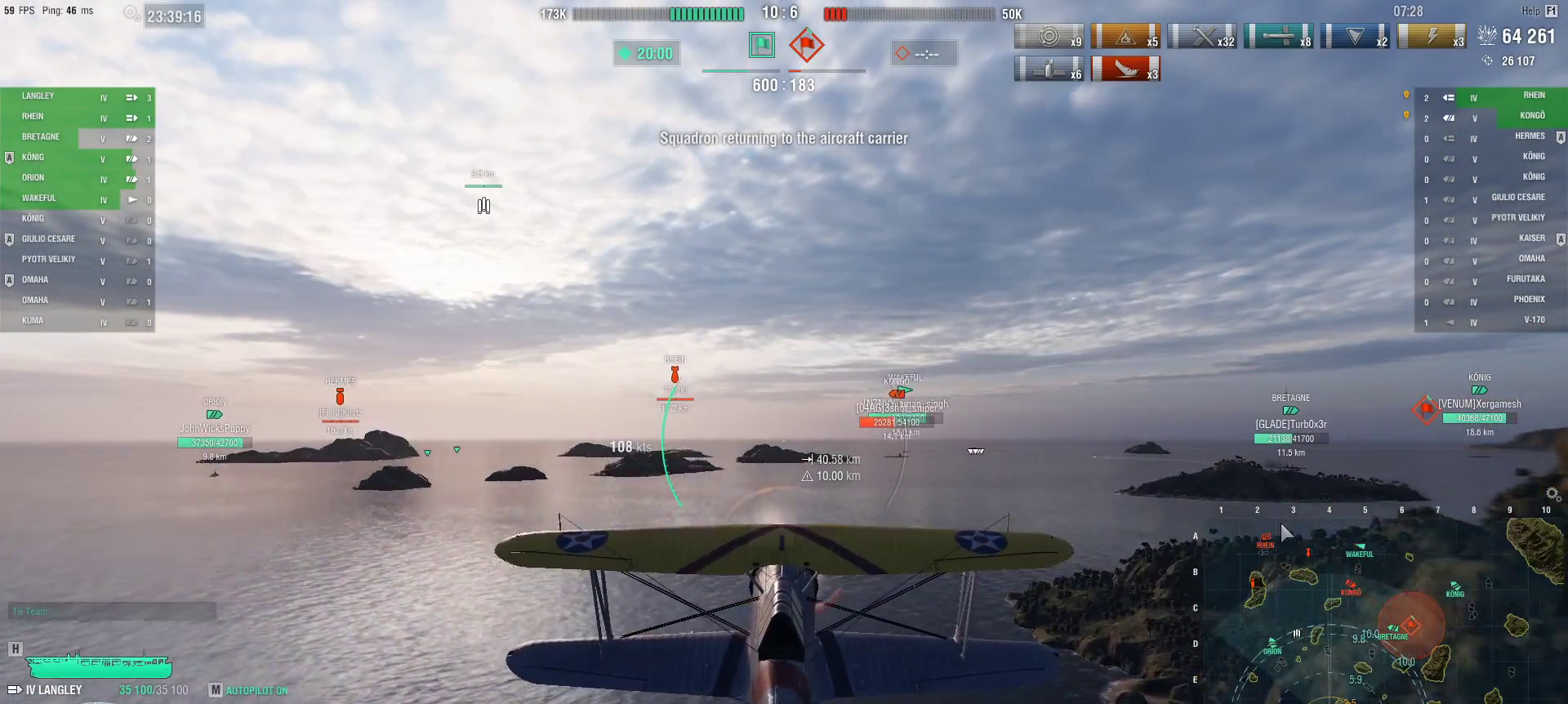
{"keys": ["ctrl"], "mouse": [], "events": []}
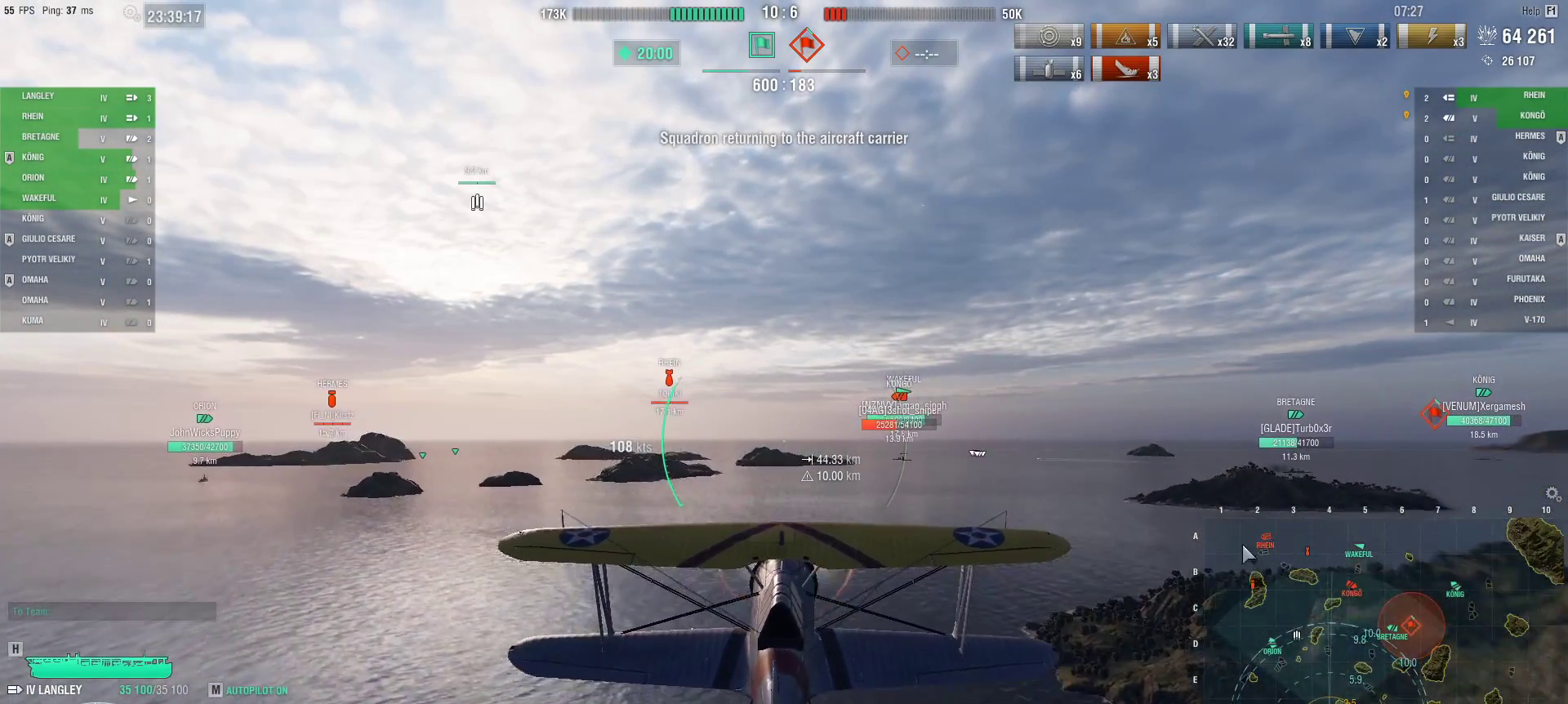
{"keys": ["ctrl"], "mouse": [], "events": []}
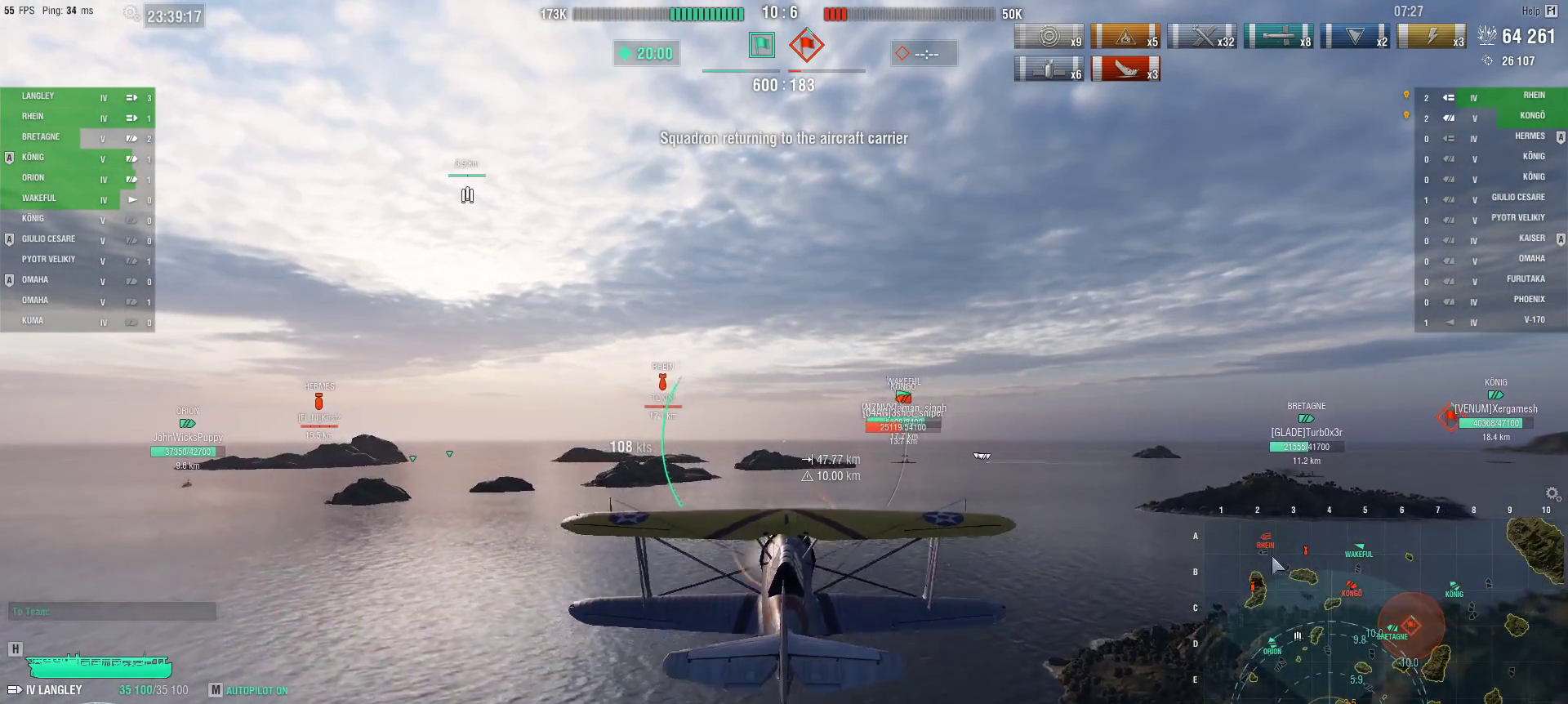
{"keys": ["ctrl"], "mouse": [], "events": []}
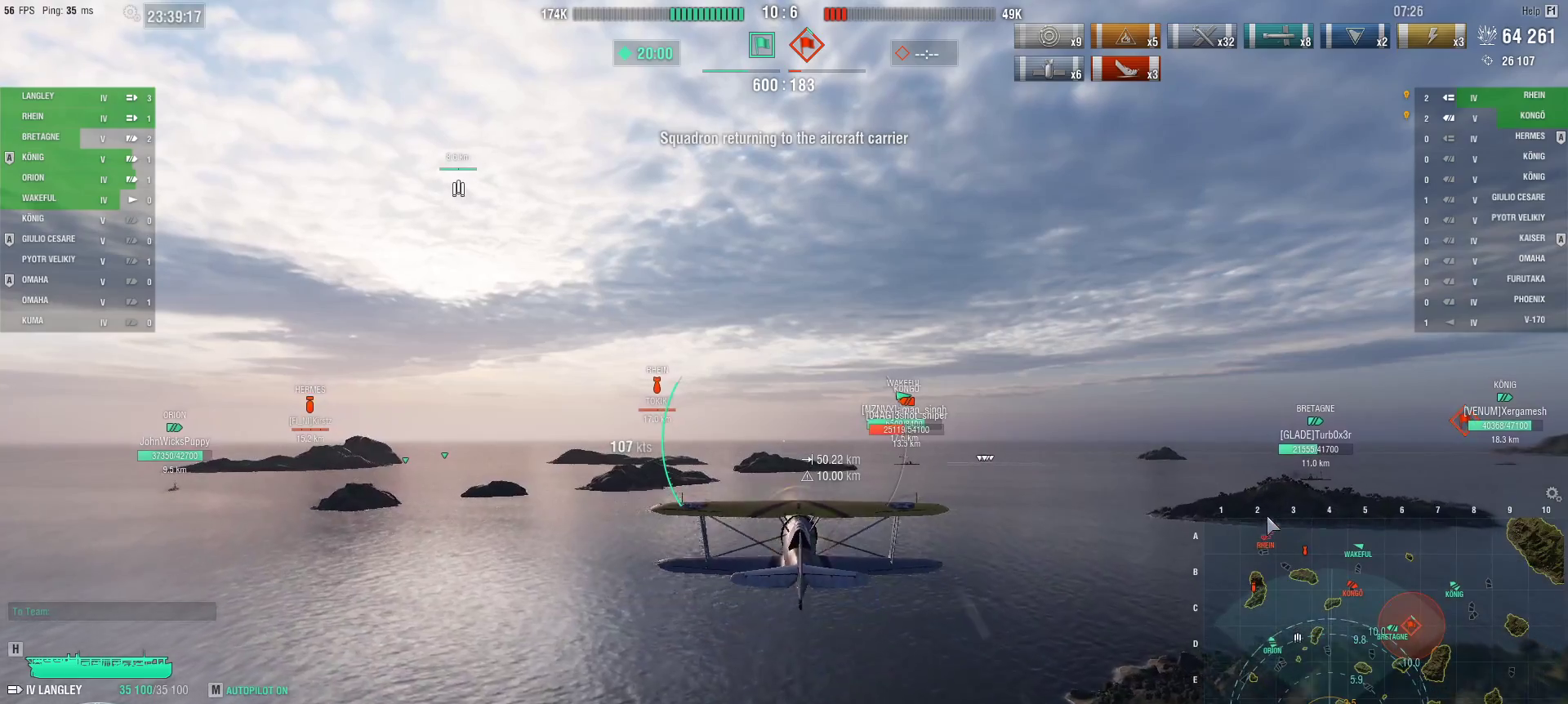
{"keys": ["ctrl"], "mouse": [], "events": []}
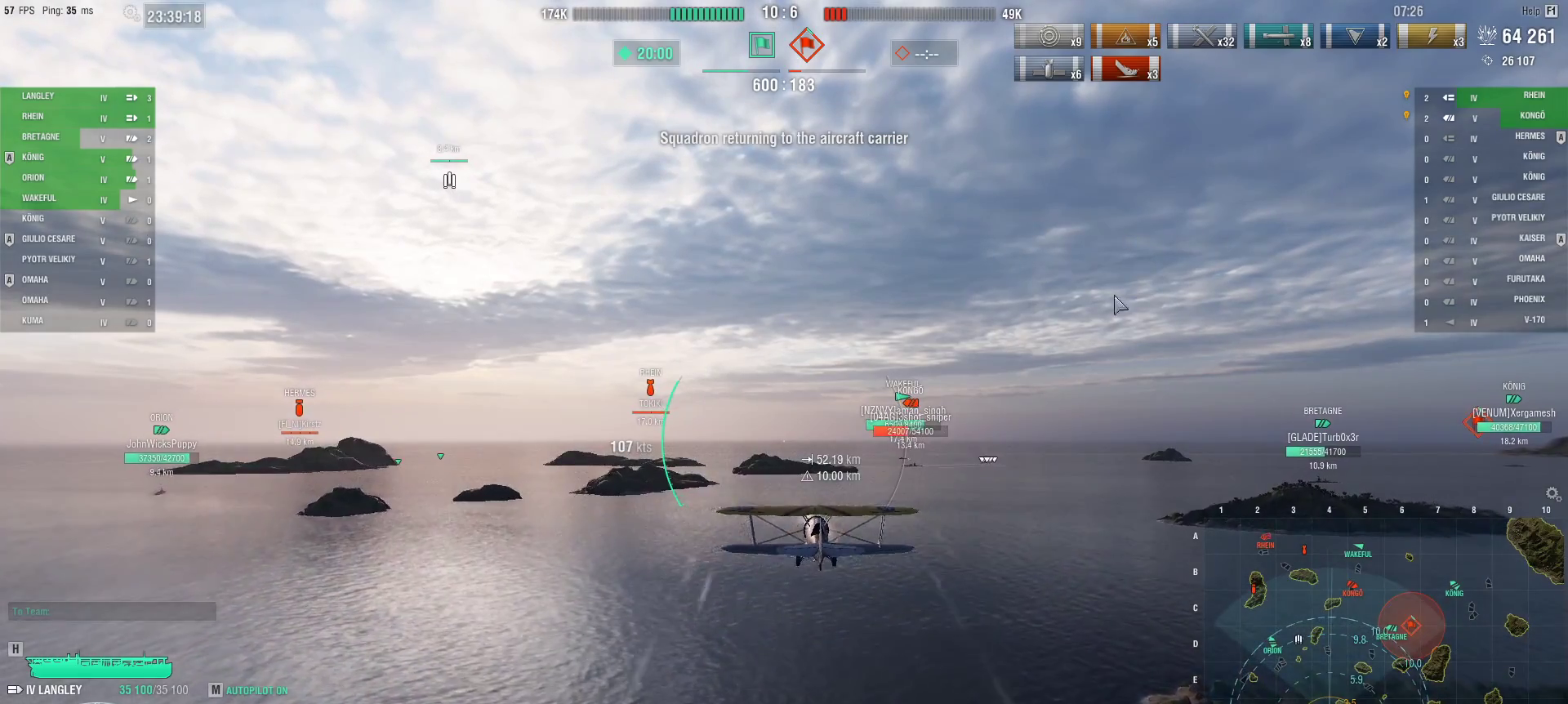
{"keys": ["ctrl"], "mouse": [], "events": []}
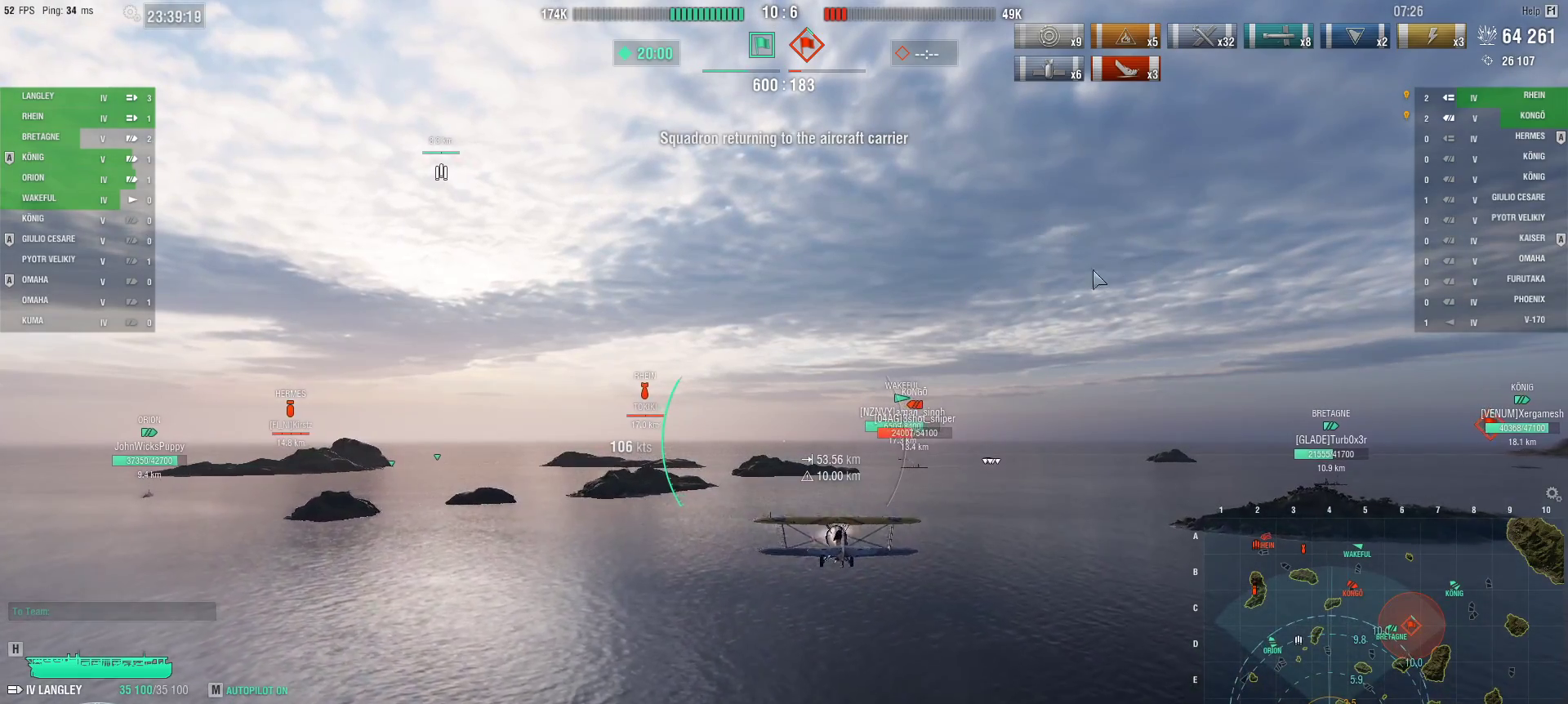
{"keys": ["ctrl"], "mouse": [], "events": []}
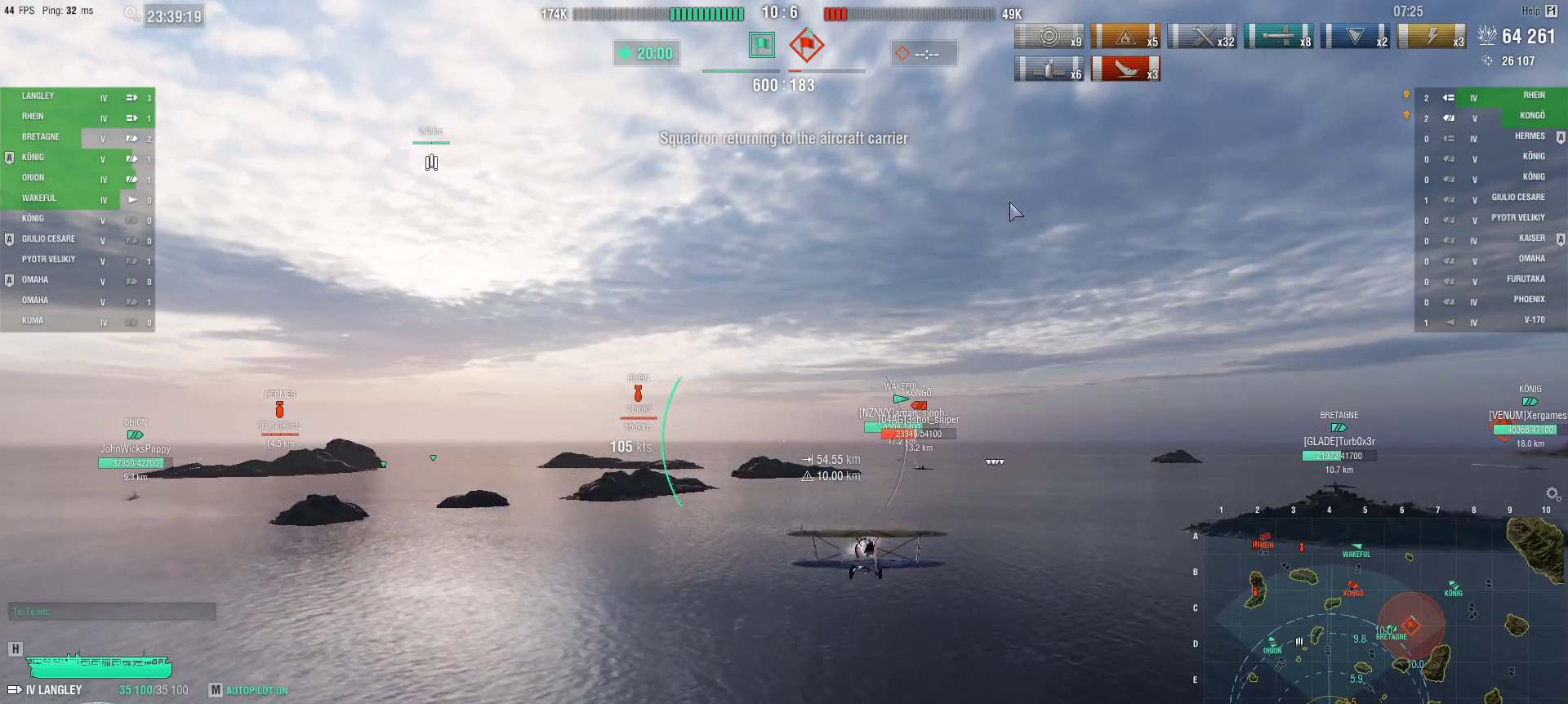
{"keys": ["ctrl"], "mouse": [], "events": []}
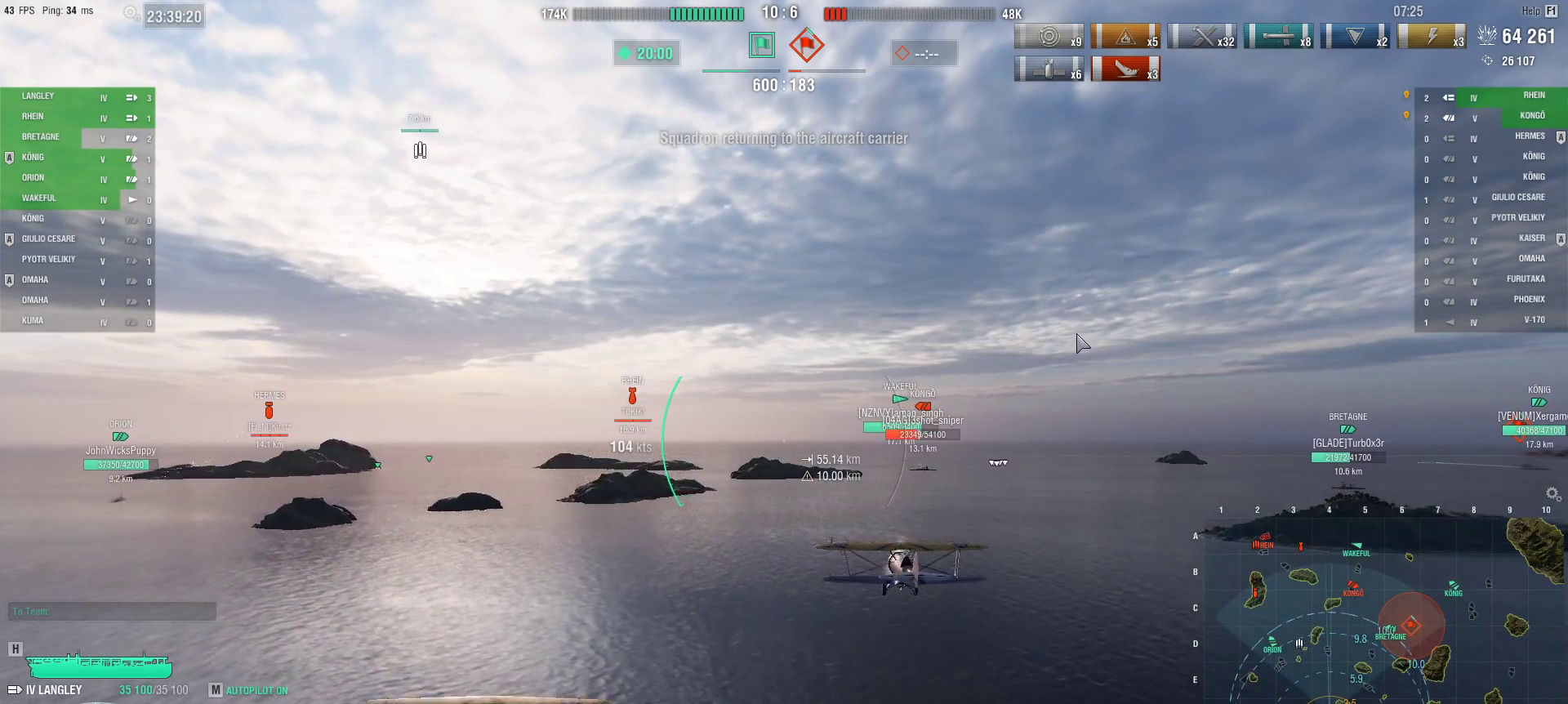
{"keys": ["ctrl", "w"], "mouse": [], "events": [[34, "w", "down"]]}
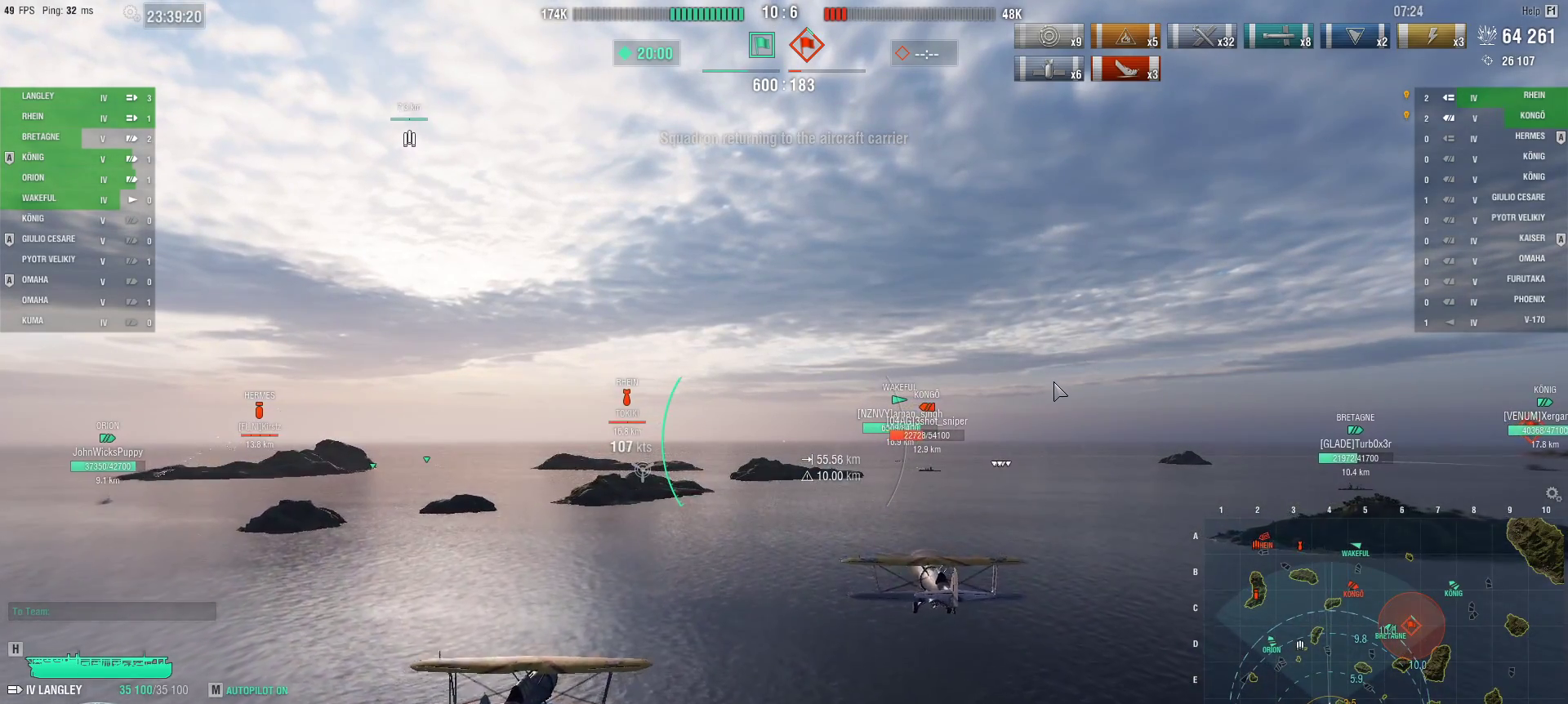
{"keys": ["ctrl", "w"], "mouse": [], "events": []}
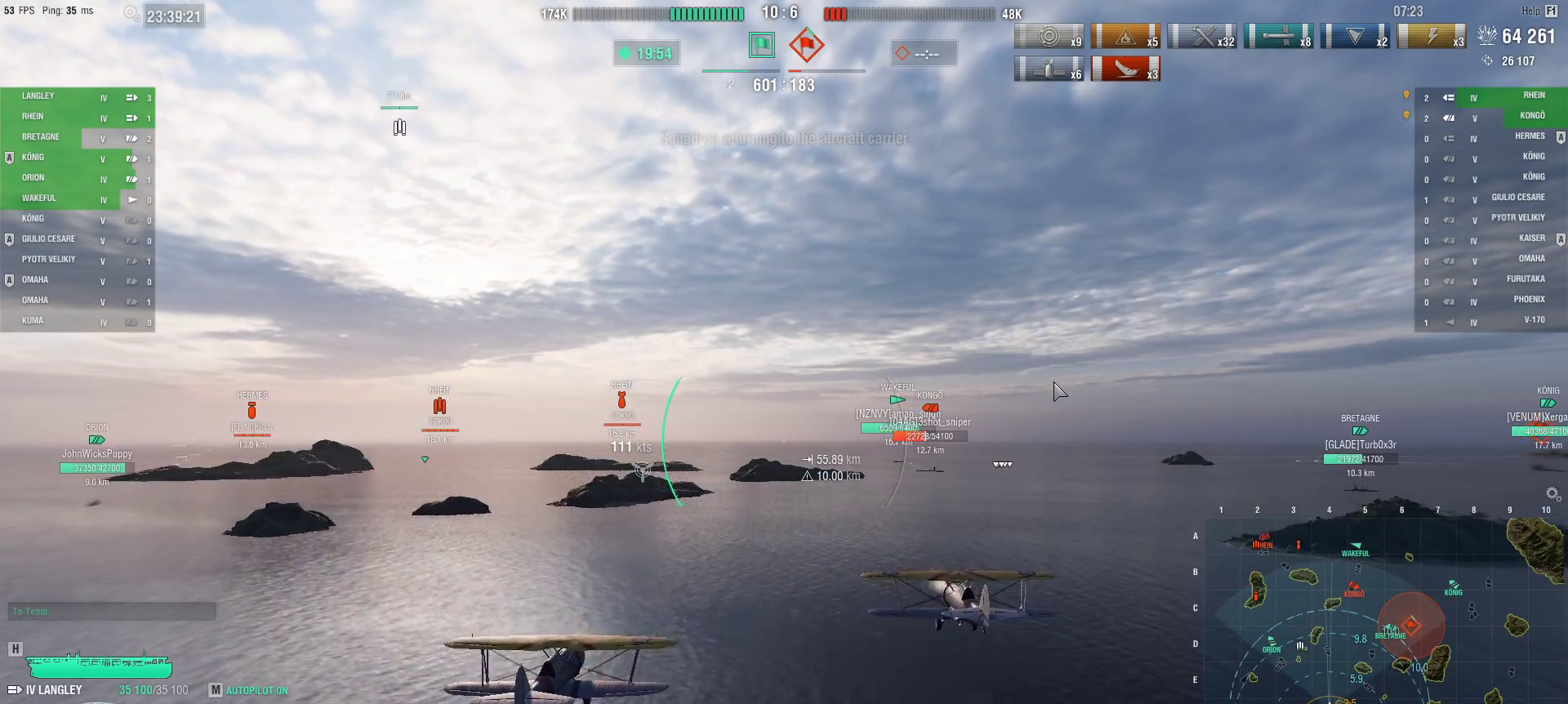
{"keys": ["ctrl", "w"], "mouse": [], "events": []}
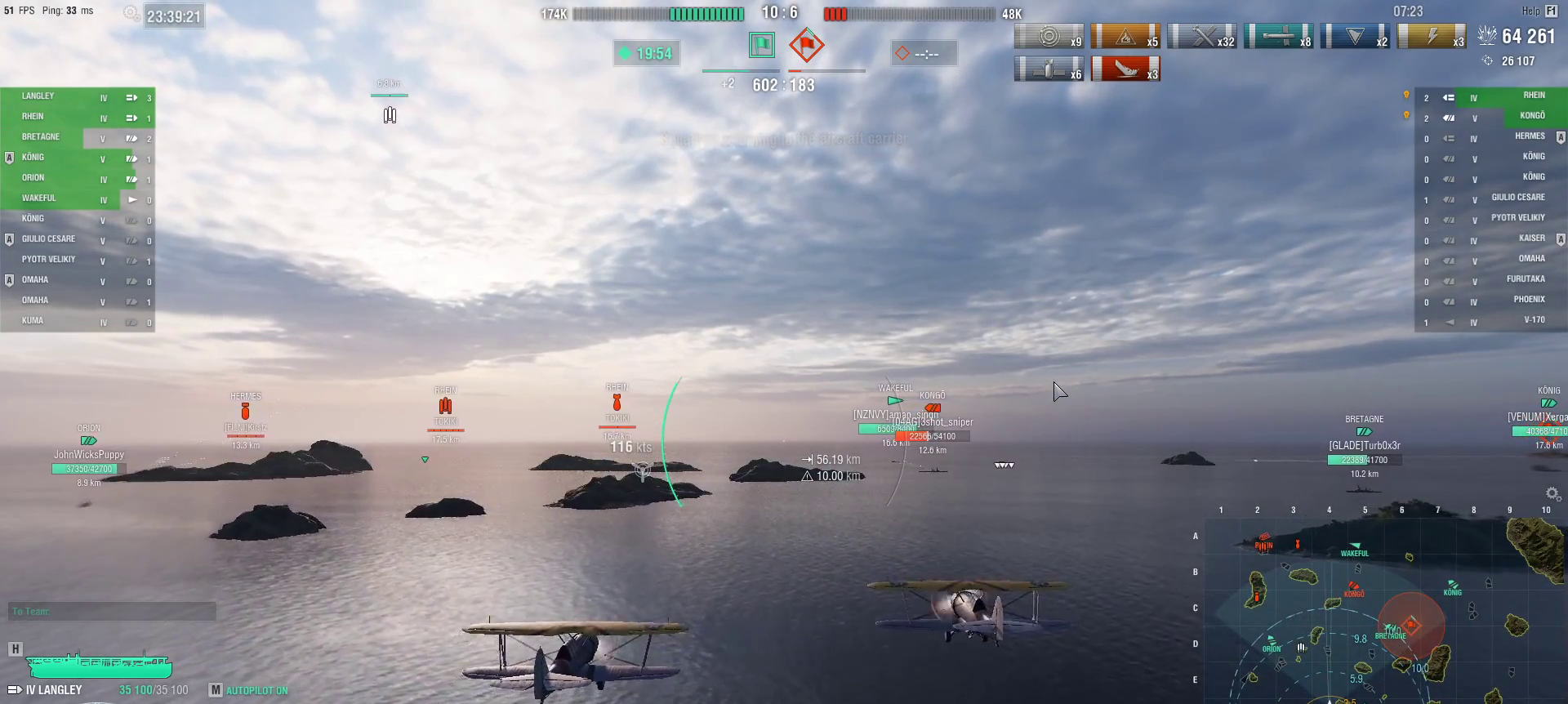
{"keys": ["ctrl", "w"], "mouse": [], "events": []}
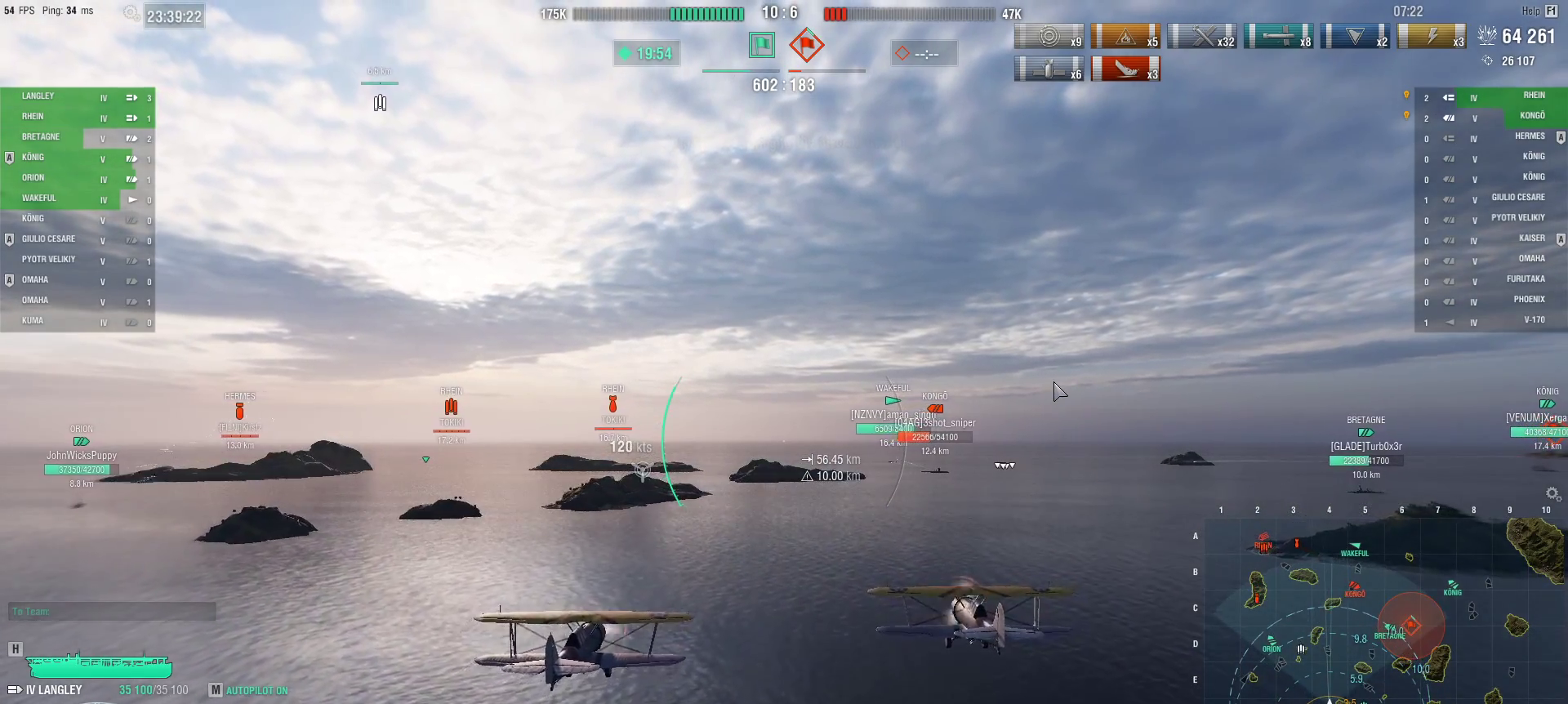
{"keys": [], "mouse": [], "events": [[184, "ctrl", "up"], [184, "w", "up"]]}
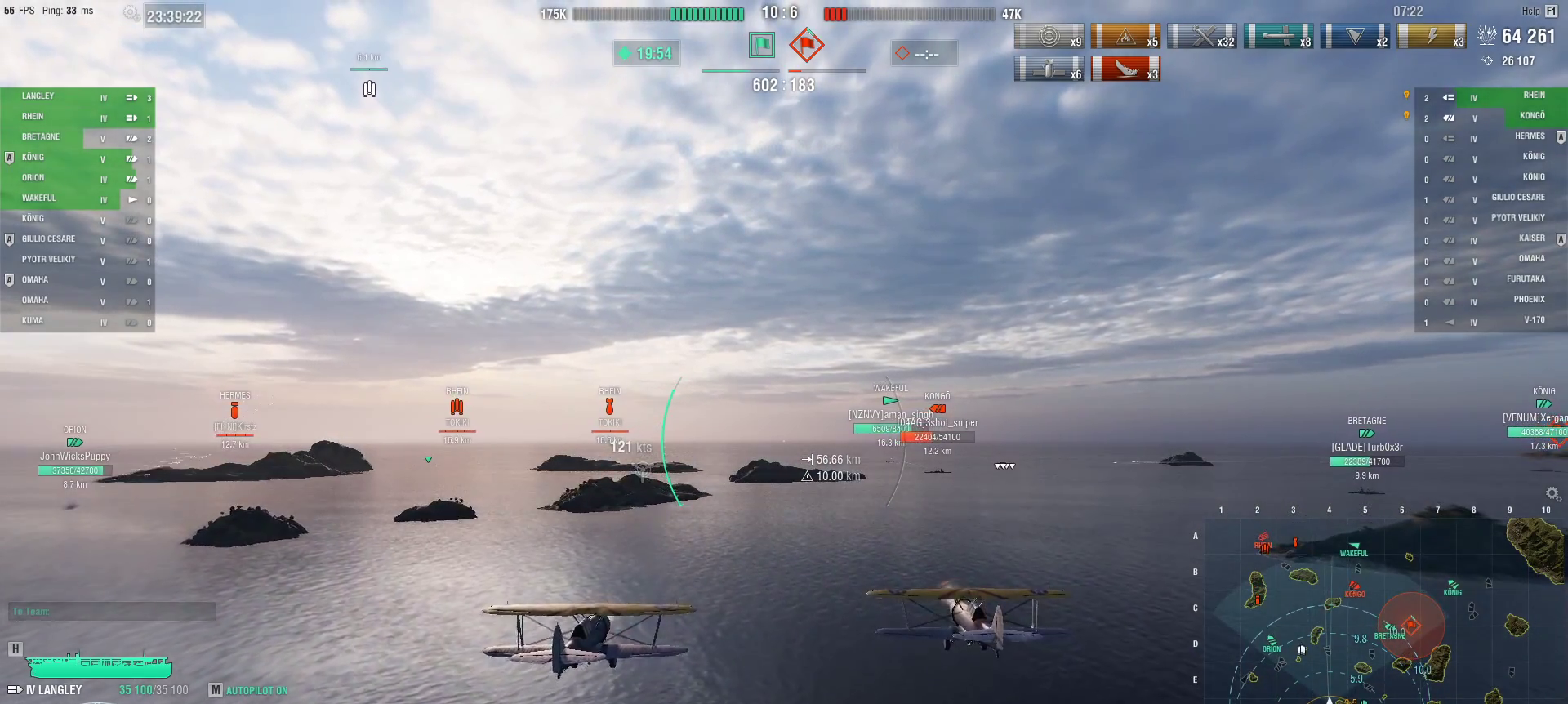
{"keys": [], "mouse": [], "events": []}
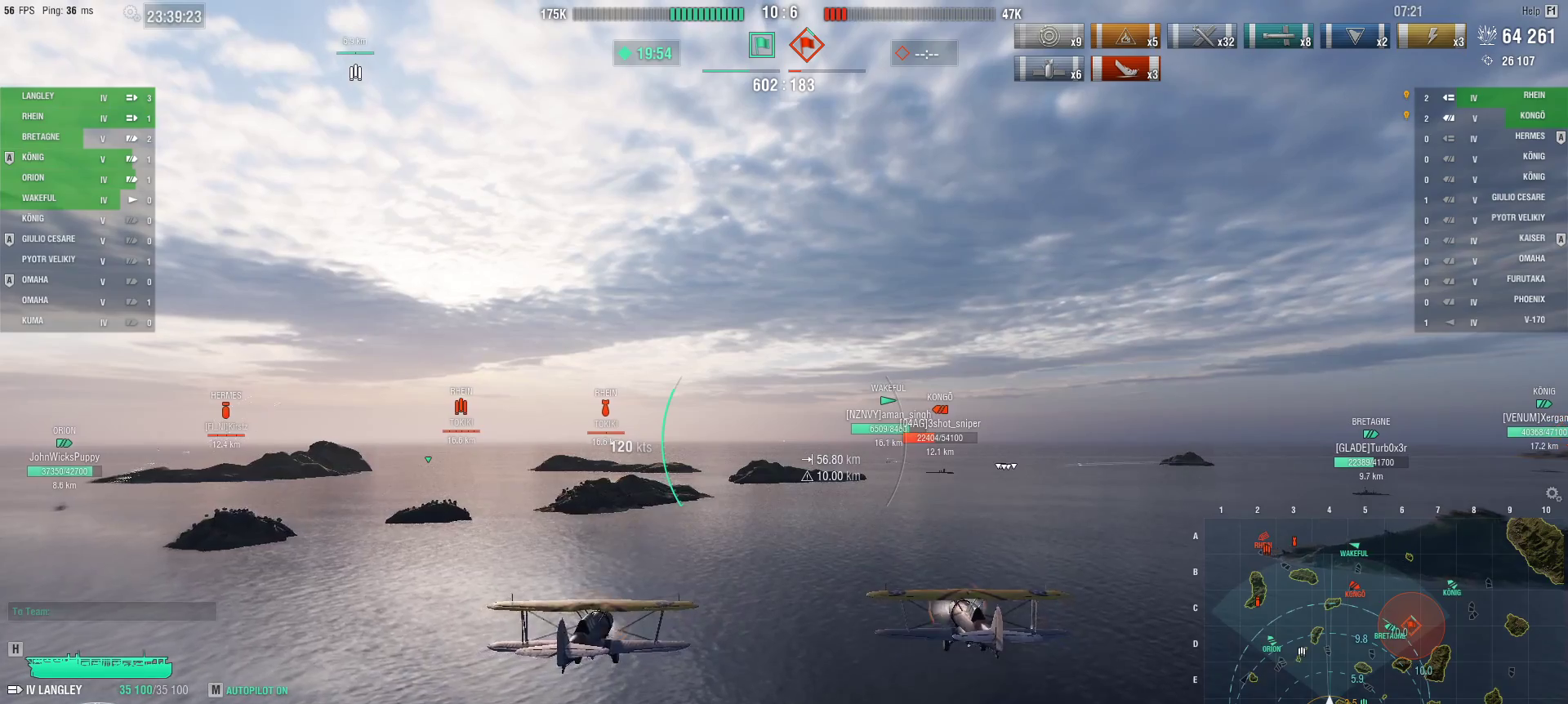
{"keys": ["a"], "mouse": [], "events": [[217, "a", "down"]]}
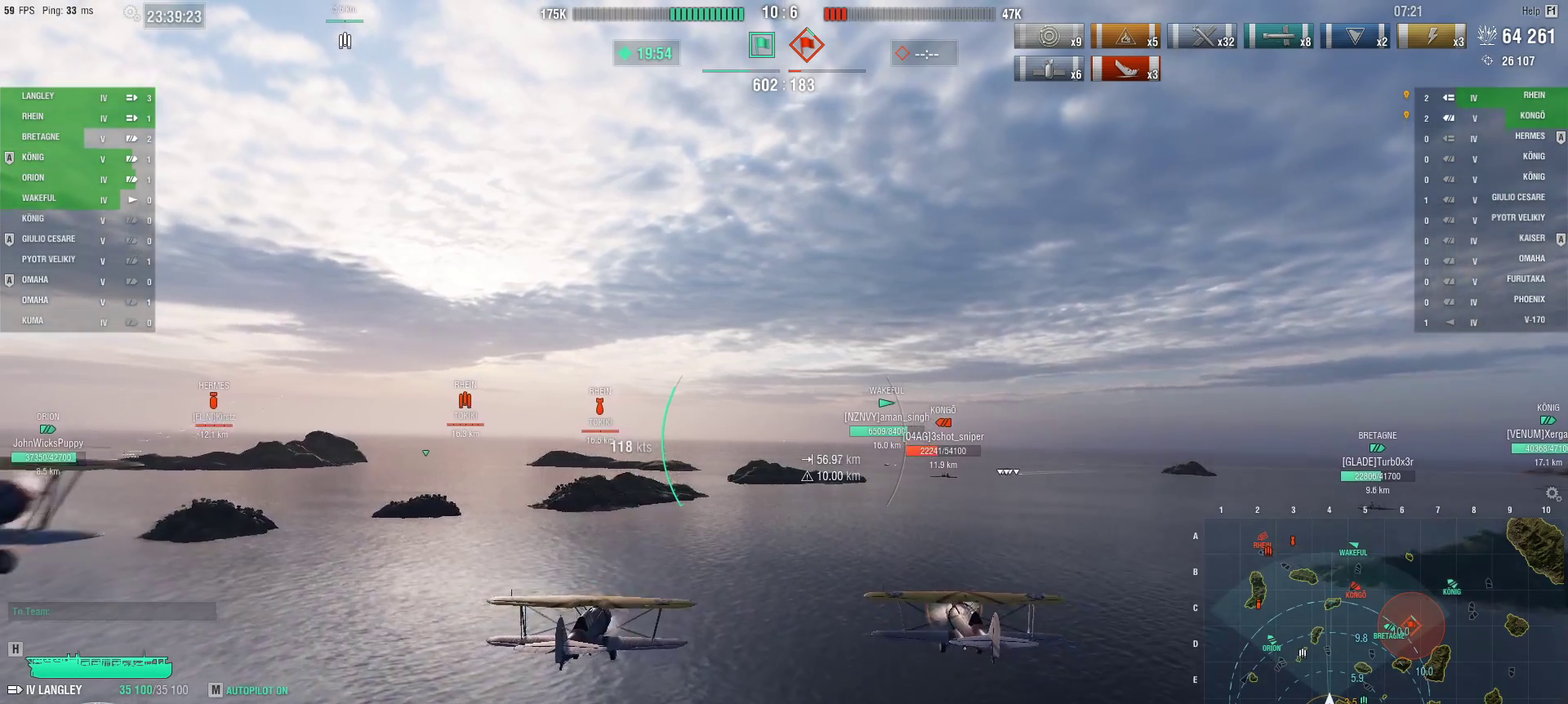
{"keys": ["ctrl"], "mouse": [], "events": [[233, "a", "up"], [333, "ctrl", "down"]]}
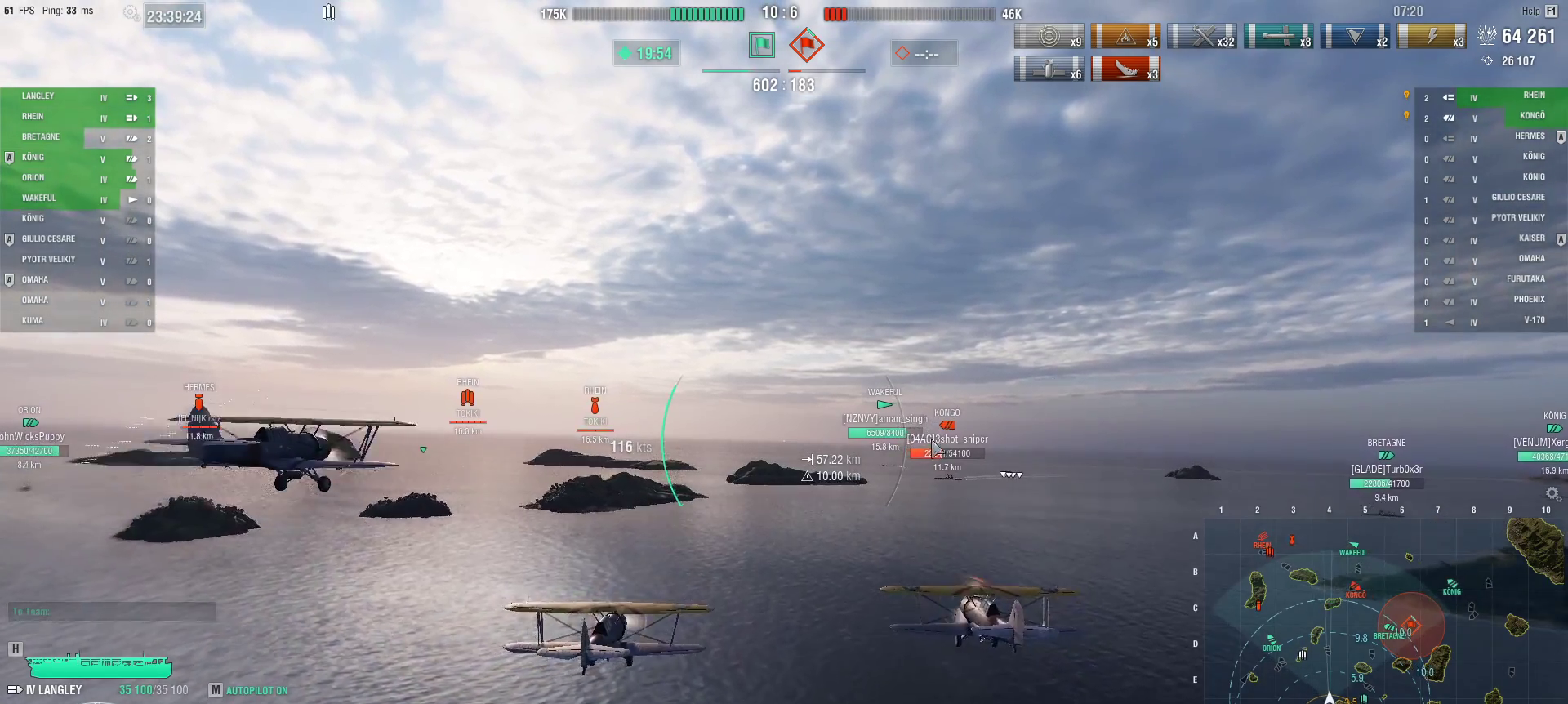
{"keys": ["ctrl"], "mouse": [], "events": []}
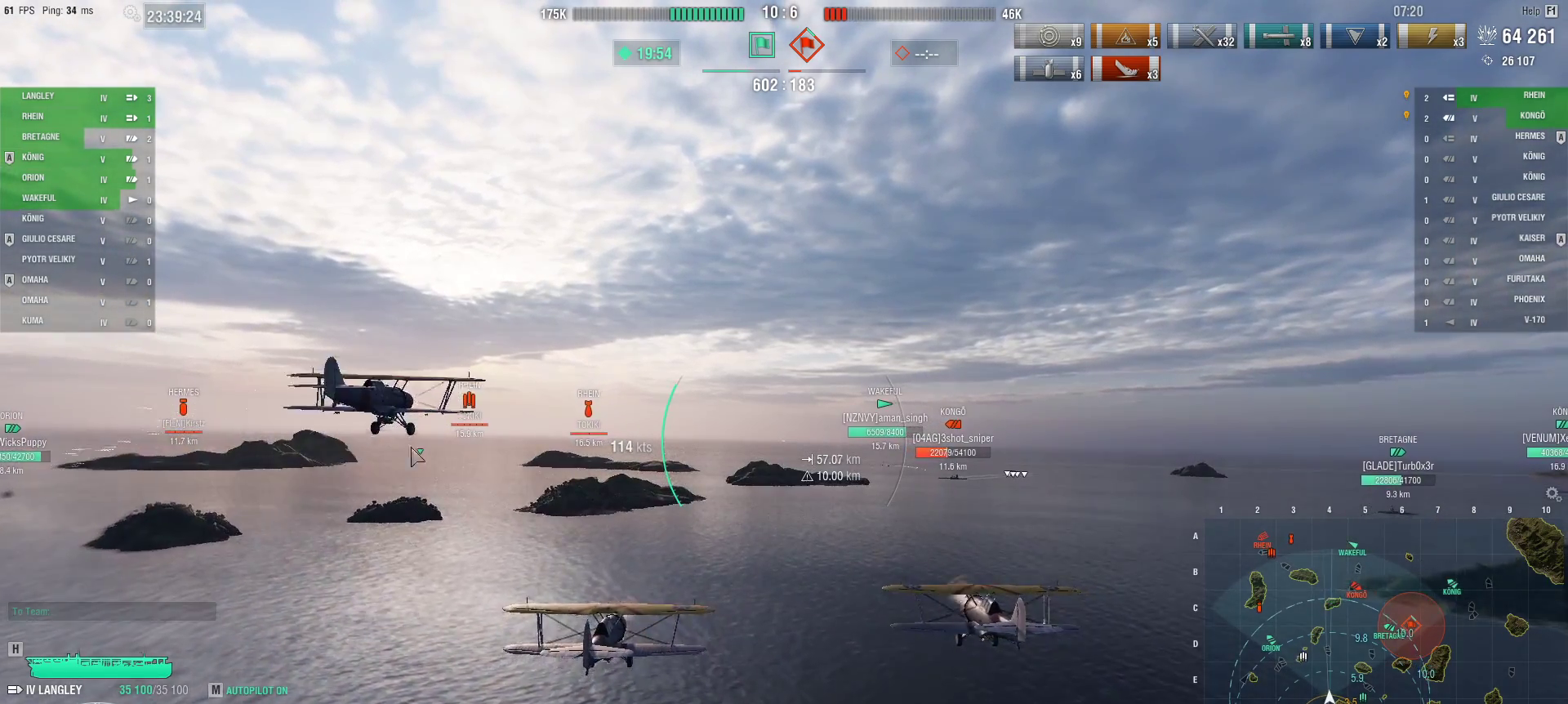
{"keys": ["ctrl", "w"], "mouse": [], "events": [[350, "w", "down"]]}
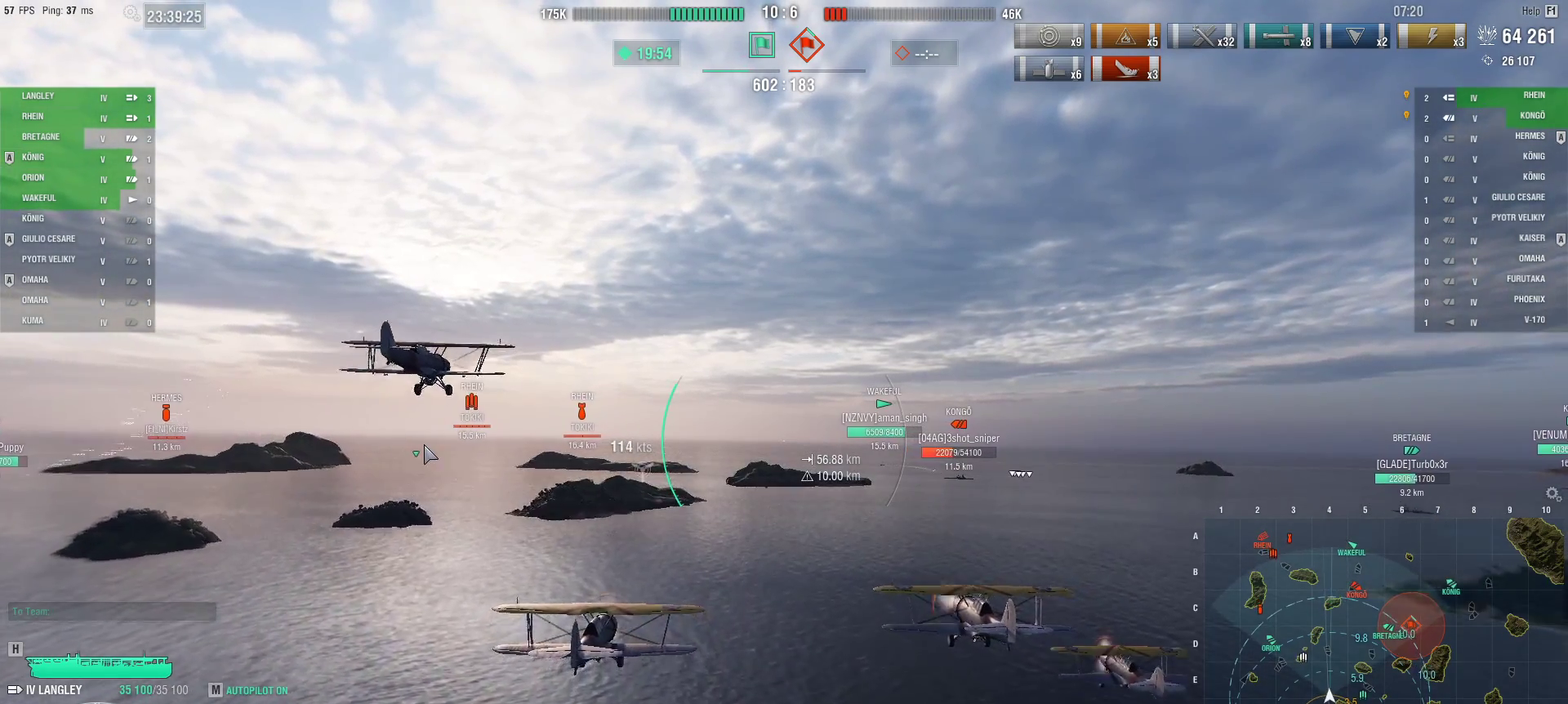
{"keys": ["ctrl", "w"], "mouse": [], "events": []}
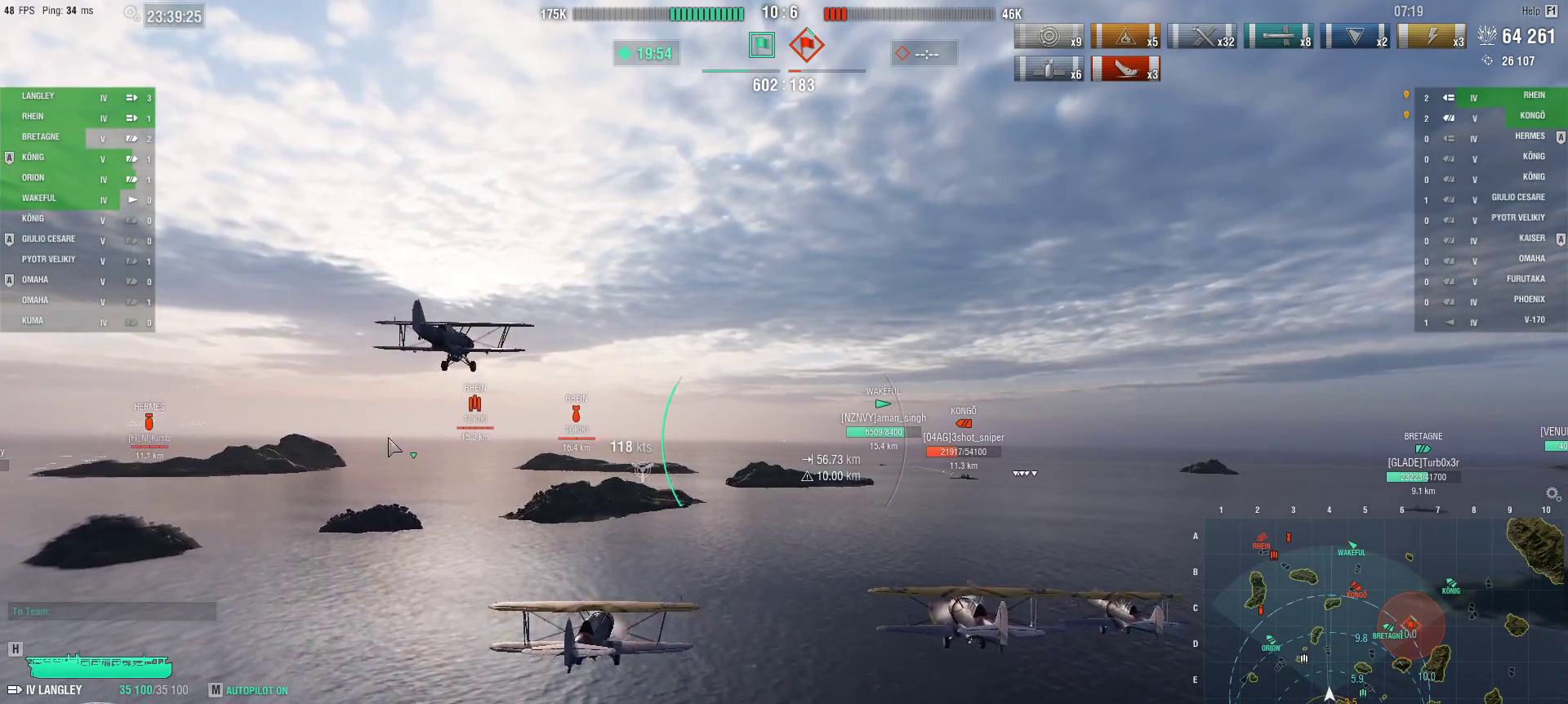
{"keys": ["ctrl", "w"], "mouse": [], "events": []}
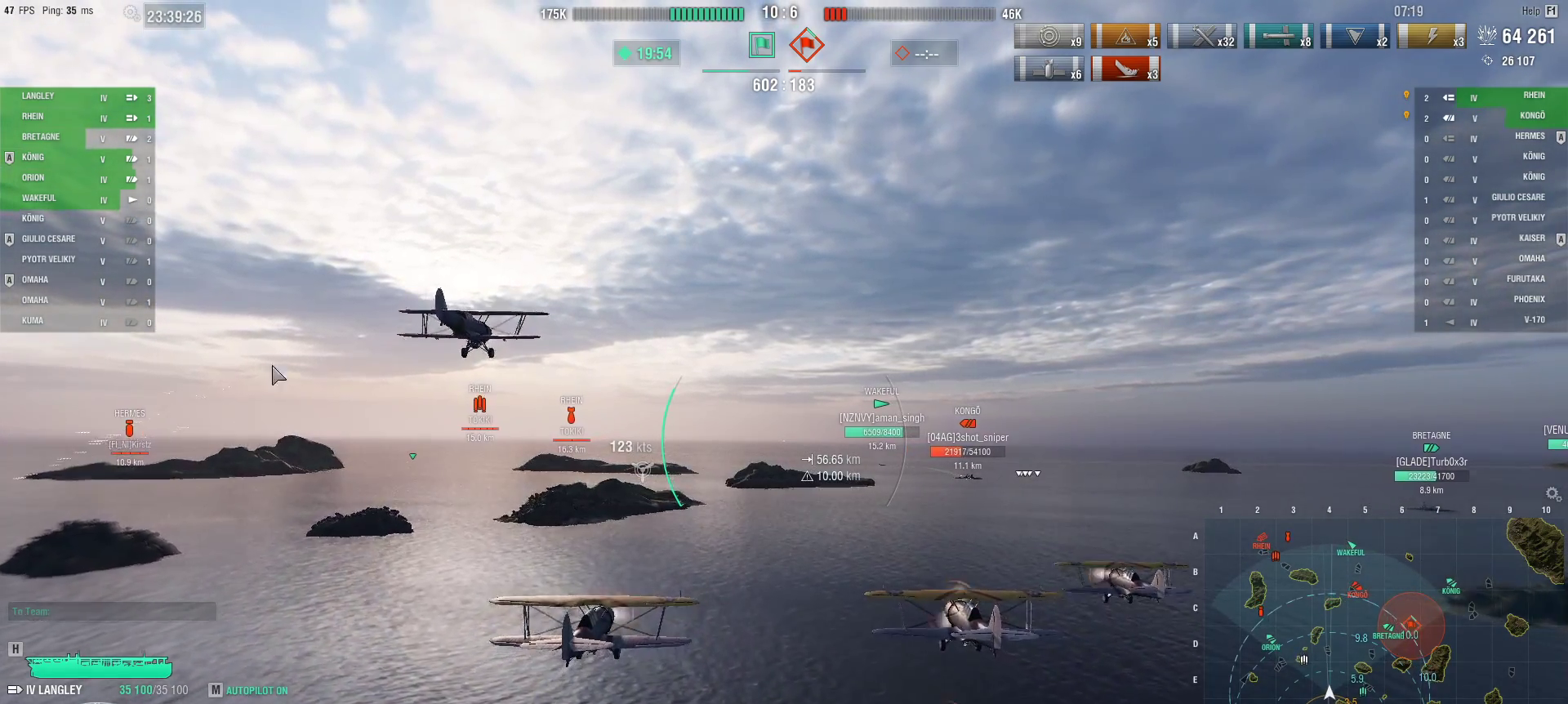
{"keys": ["ctrl", "w"], "mouse": [], "events": []}
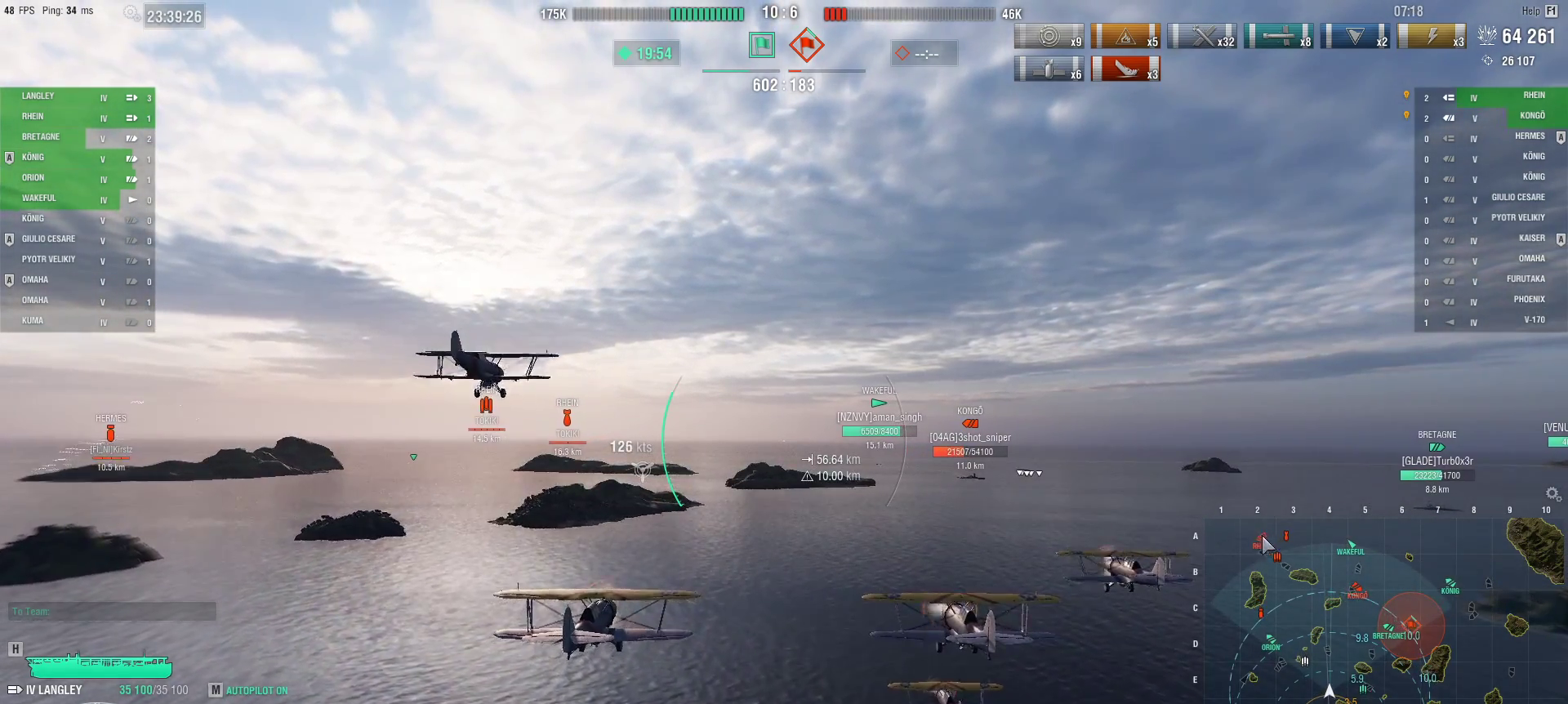
{"keys": ["ctrl"], "mouse": [], "events": [[283, "w", "up"]]}